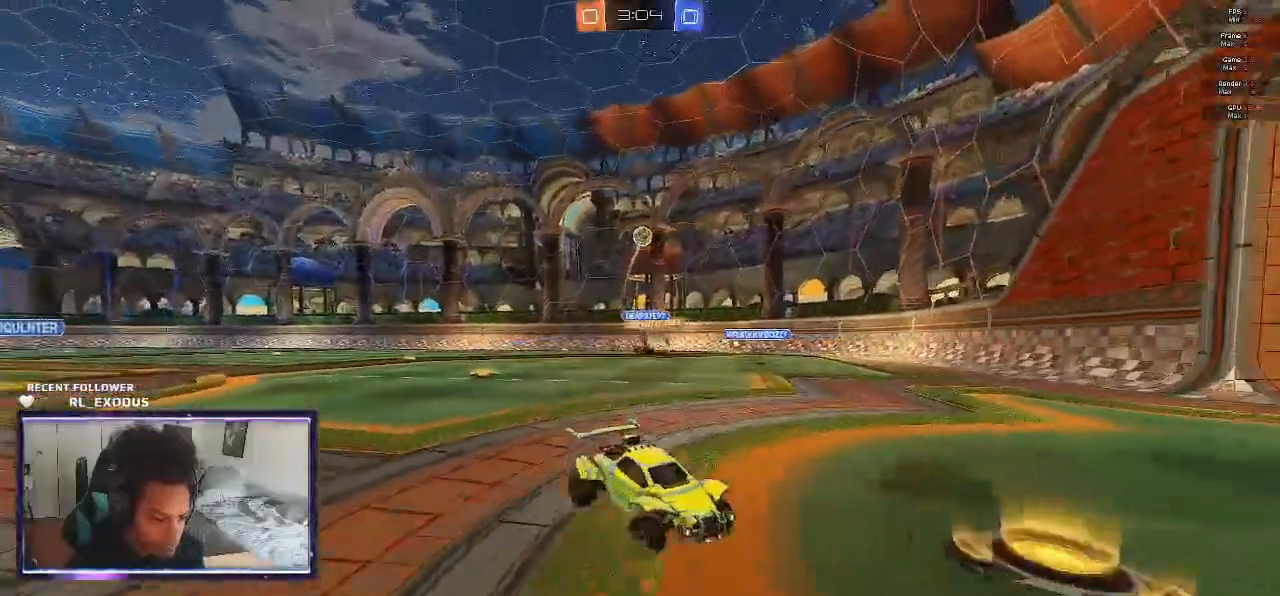
Gameplay with a controller (PlayStation layout); each line is a JSON object with the inputs held at the frame after it. "events" lists button and stick changes between this image and that frame as [ms after this image, input, new state], when the widget could be followed in between. Not read: HOME.
{"buttons": ["R2"], "left_stick": "center", "right_stick": "center", "events": [[483, "left_stick", "center"]]}
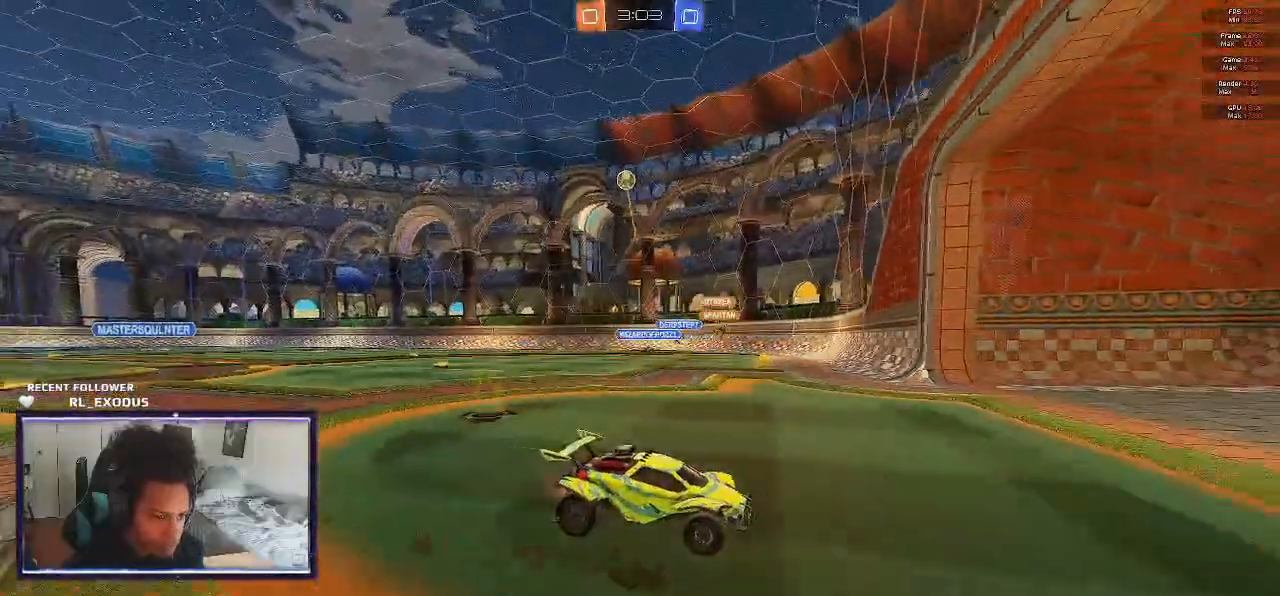
{"buttons": ["L1", "R2"], "left_stick": "left", "right_stick": "center", "events": [[367, "left_stick", "left"], [400, "L1", "down"]]}
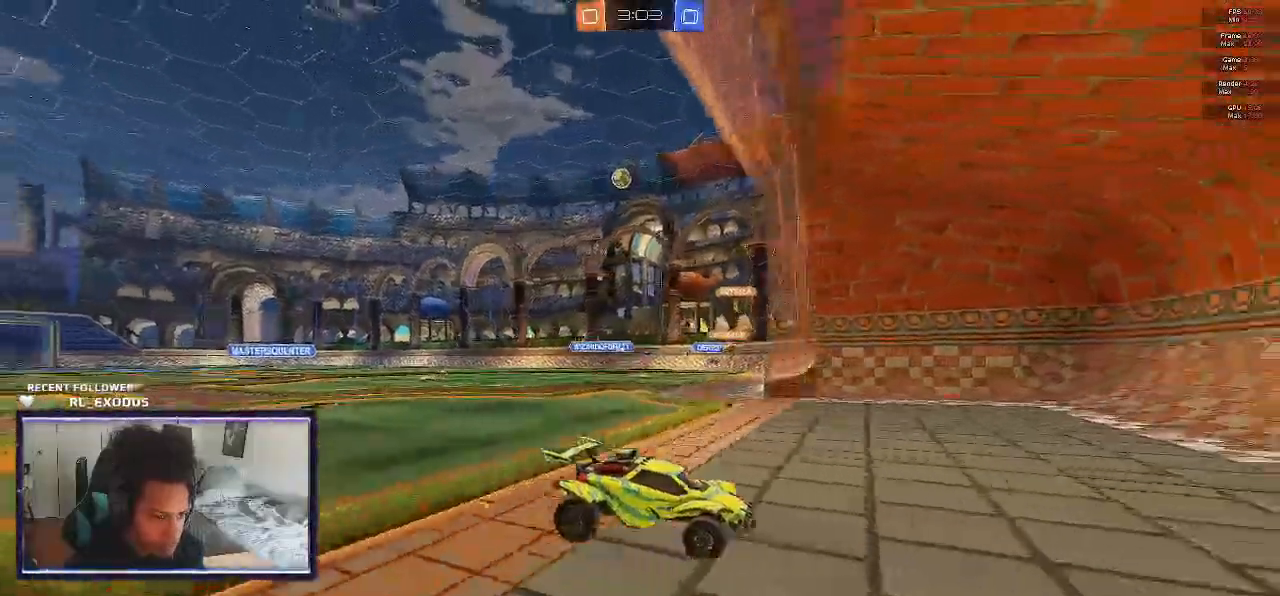
{"buttons": ["R2"], "left_stick": "left", "right_stick": "center", "events": [[233, "L1", "up"]]}
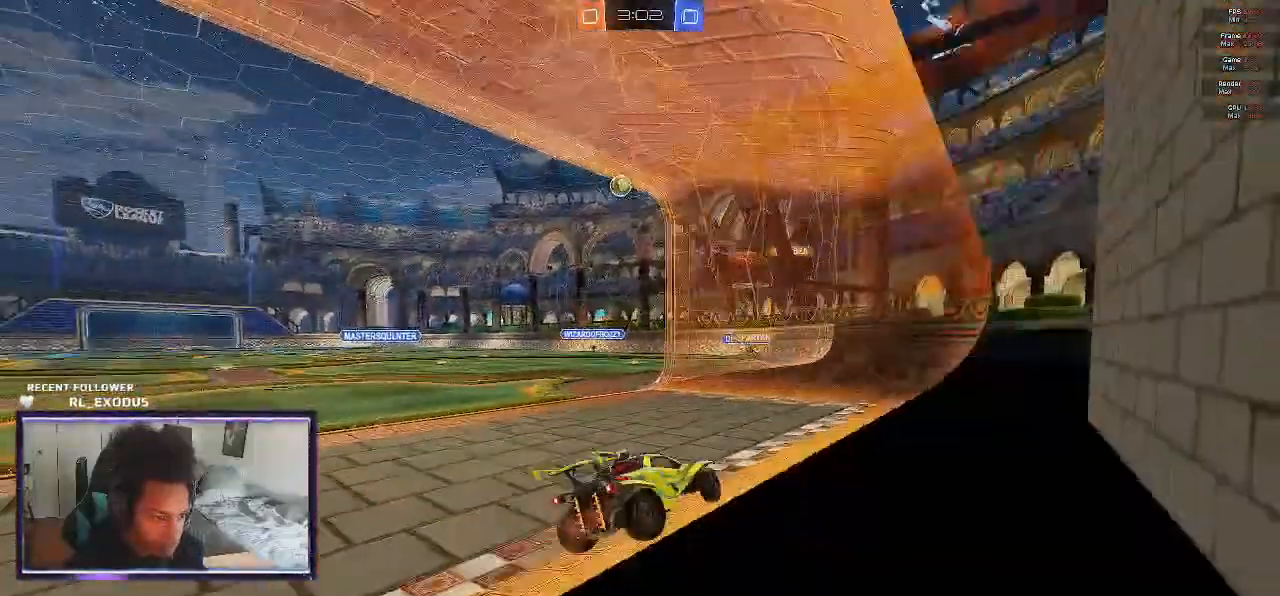
{"buttons": ["R2"], "left_stick": "center", "right_stick": "center", "events": [[383, "left_stick", "center"]]}
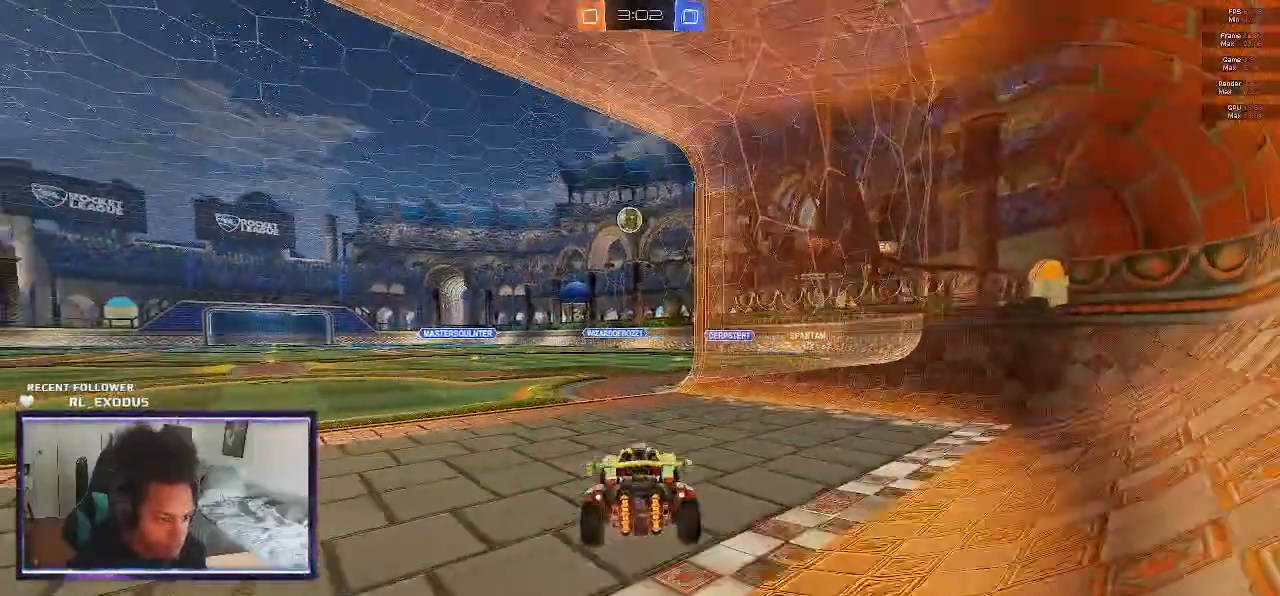
{"buttons": ["L2"], "left_stick": "right", "right_stick": "center", "events": [[100, "R2", "up"], [133, "left_stick", "left"], [200, "L2", "down"], [417, "left_stick", "right"]]}
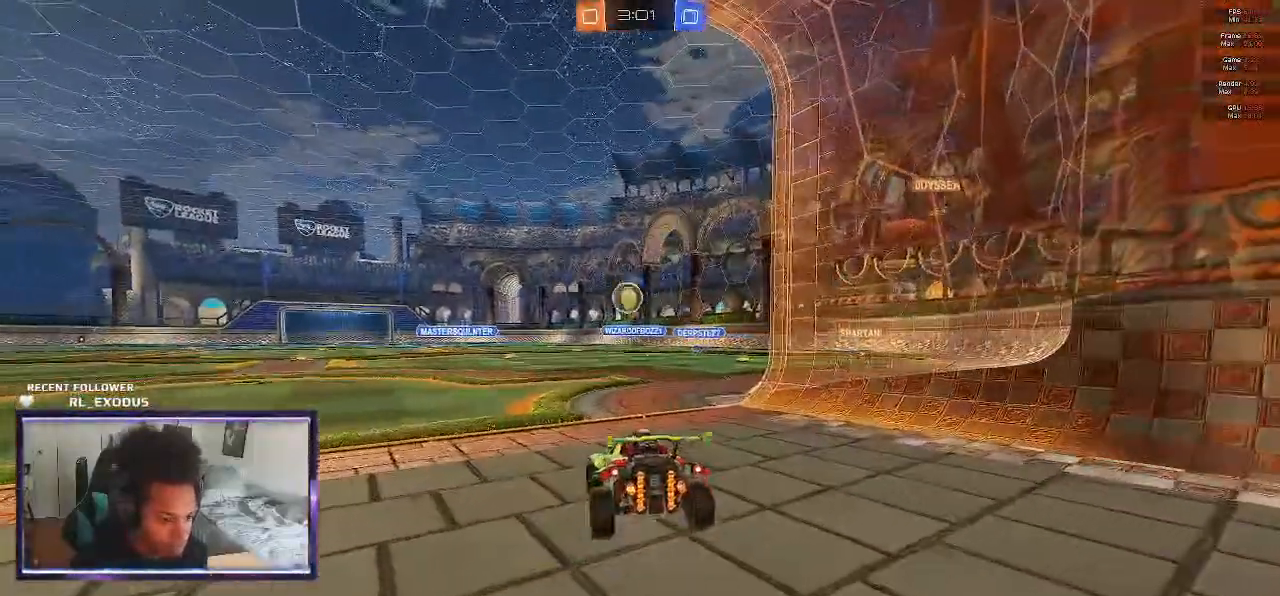
{"buttons": ["R2"], "left_stick": "left", "right_stick": "center", "events": [[67, "left_stick", "left"], [100, "L2", "up"], [133, "R2", "down"]]}
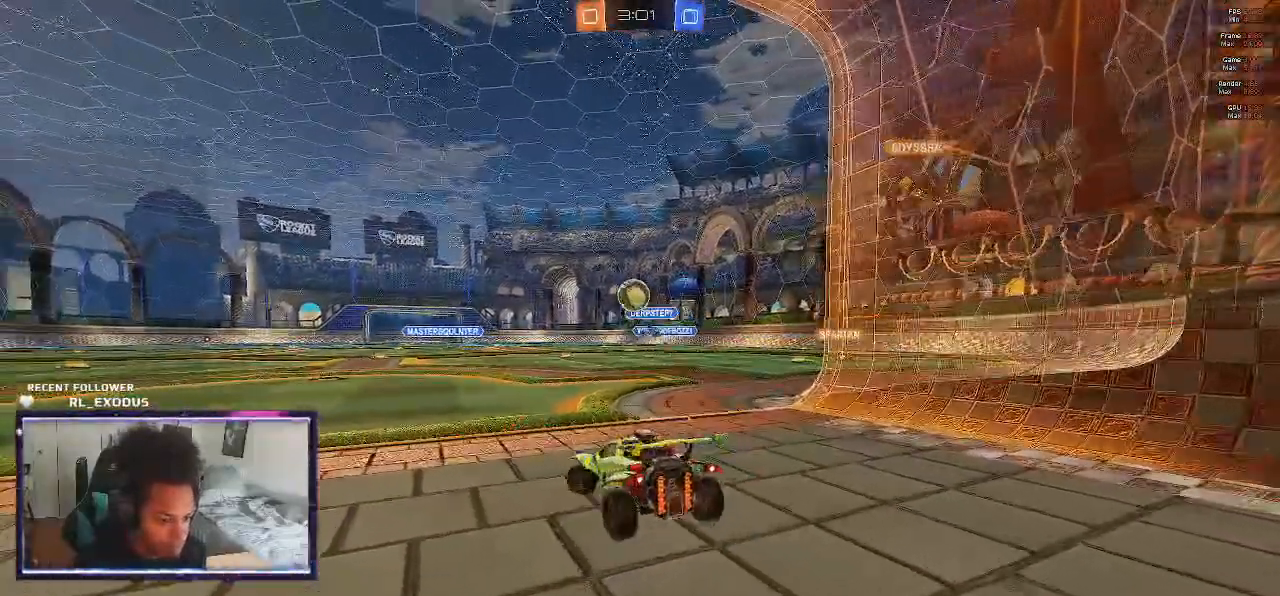
{"buttons": ["R2"], "left_stick": "center", "right_stick": "center", "events": [[283, "left_stick", "center"], [333, "left_stick", "right"], [500, "left_stick", "center"]]}
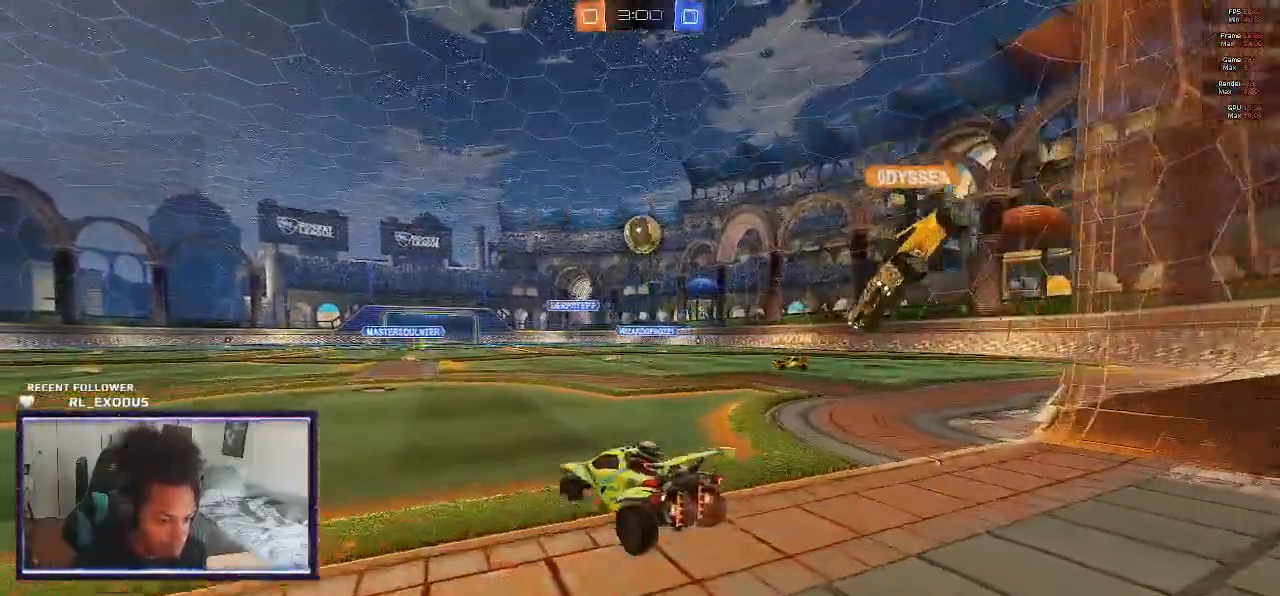
{"buttons": [], "left_stick": "center", "right_stick": "center", "events": [[200, "R2", "up"]]}
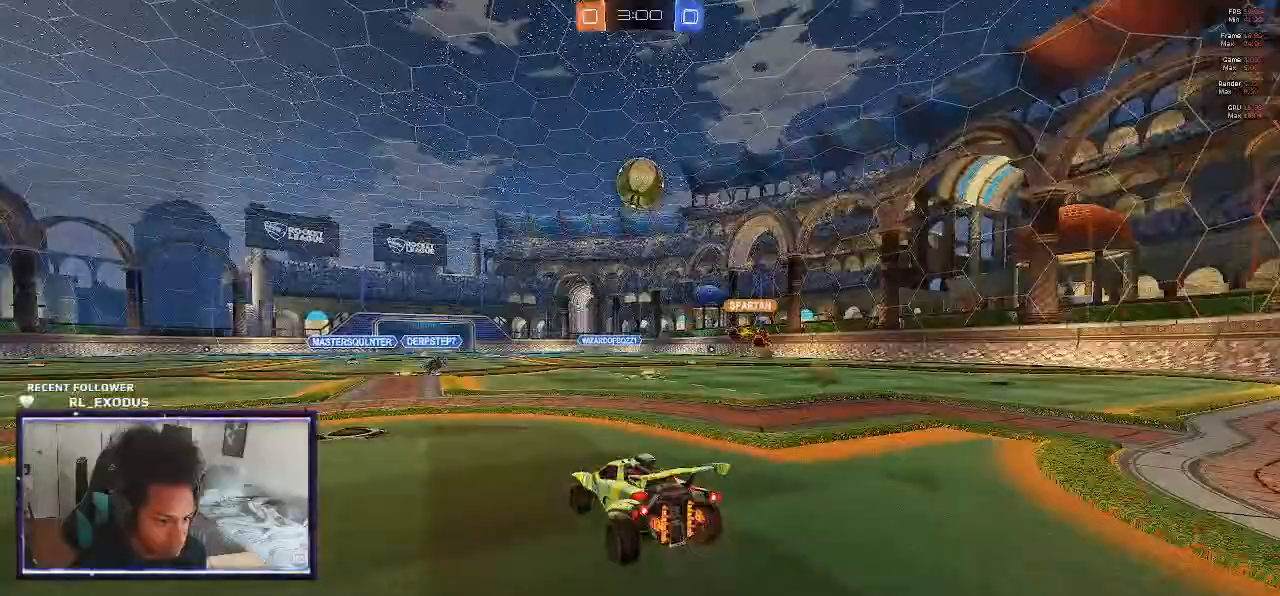
{"buttons": [], "left_stick": "center", "right_stick": "center", "events": []}
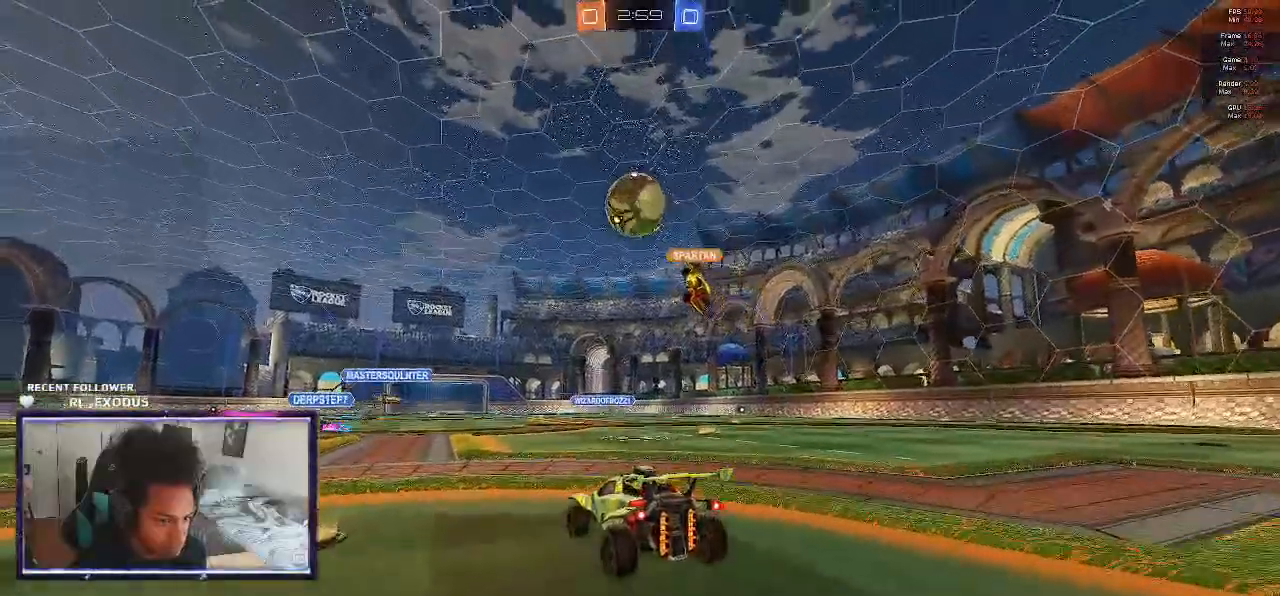
{"buttons": ["R2"], "left_stick": "center", "right_stick": "center", "events": [[133, "R2", "down"]]}
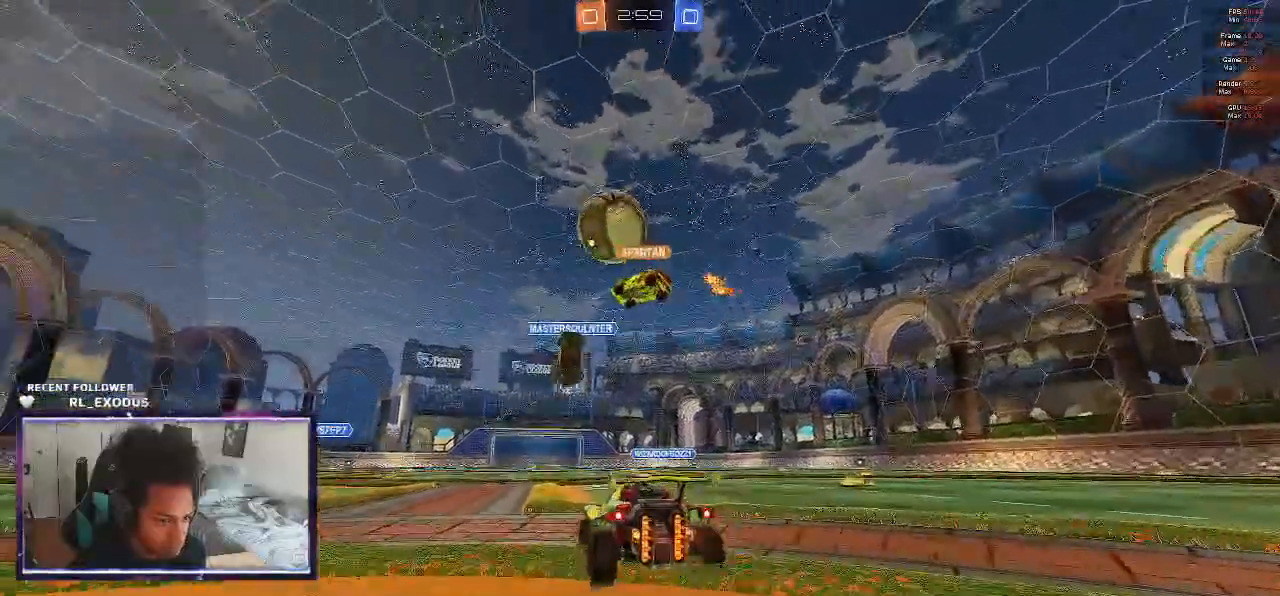
{"buttons": ["R2"], "left_stick": "left", "right_stick": "center", "events": [[133, "left_stick", "left"]]}
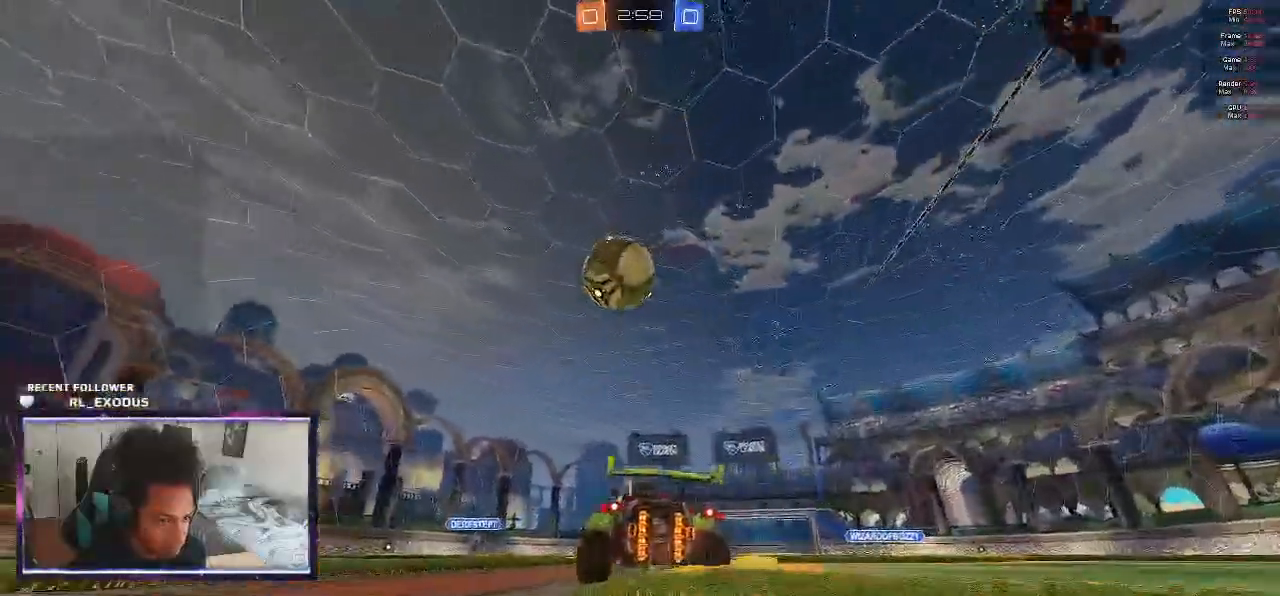
{"buttons": ["R2"], "left_stick": "left", "right_stick": "center", "events": [[133, "SQUARE", "down"], [400, "SQUARE", "up"]]}
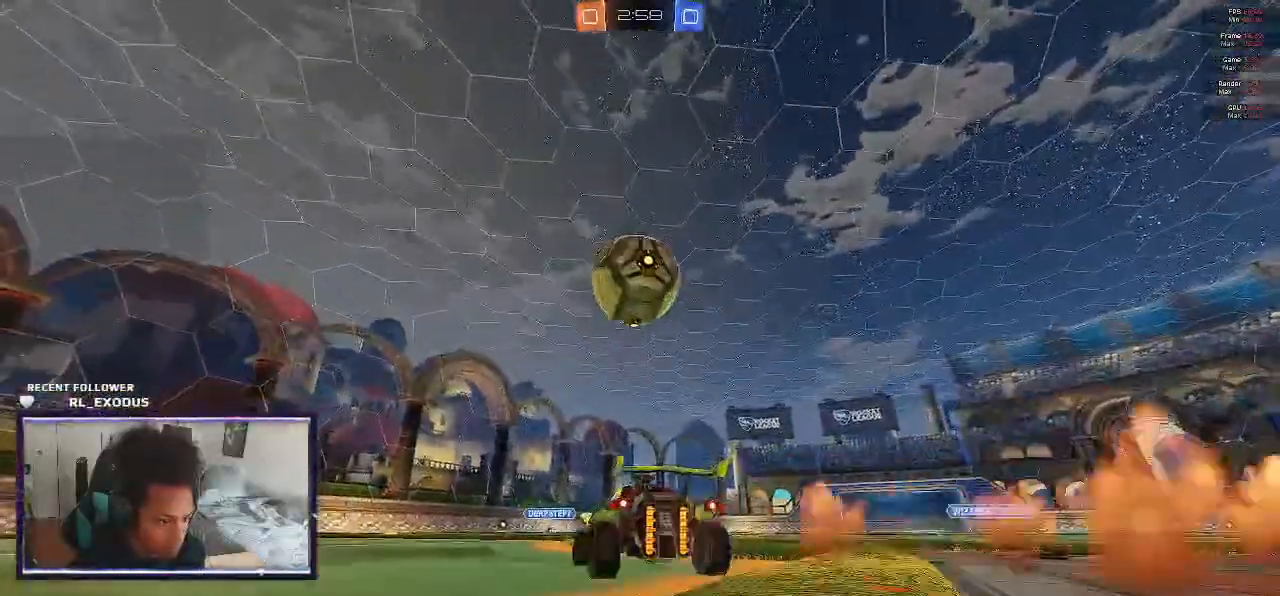
{"buttons": ["CROSS", "R2"], "left_stick": "center", "right_stick": "center", "events": [[233, "left_stick", "right"], [367, "left_stick", "center"], [500, "CROSS", "down"]]}
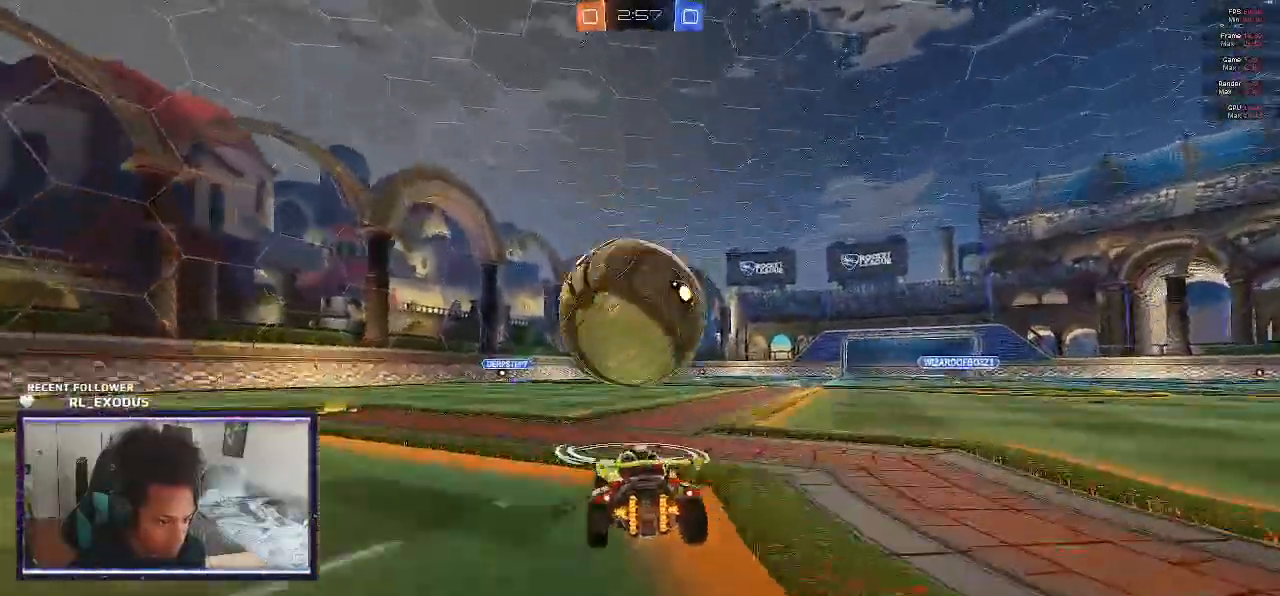
{"buttons": ["L1", "R2"], "left_stick": "up-left", "right_stick": "center", "events": [[33, "L1", "down"], [33, "SQUARE", "down"], [33, "left_stick", "up-left"], [67, "SQUARE", "up"], [100, "CROSS", "up"], [133, "CROSS", "down"], [133, "SQUARE", "down"], [267, "SQUARE", "up"], [300, "CROSS", "up"]]}
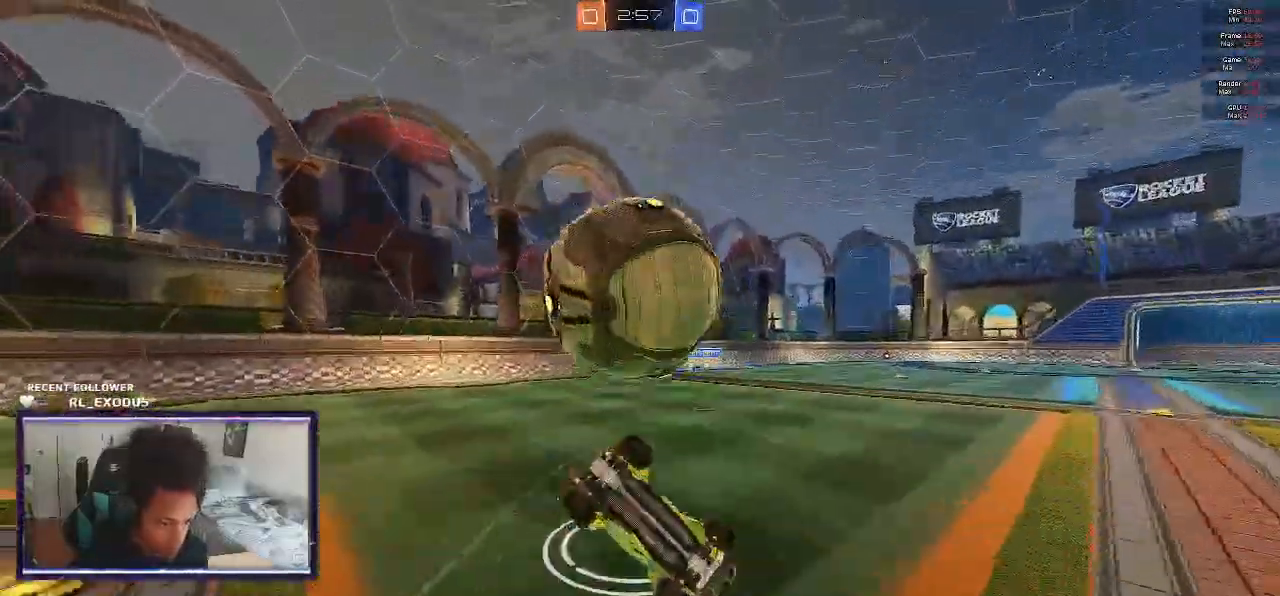
{"buttons": ["R2"], "left_stick": "left", "right_stick": "center", "events": [[100, "L1", "up"], [350, "left_stick", "center"], [467, "left_stick", "left"]]}
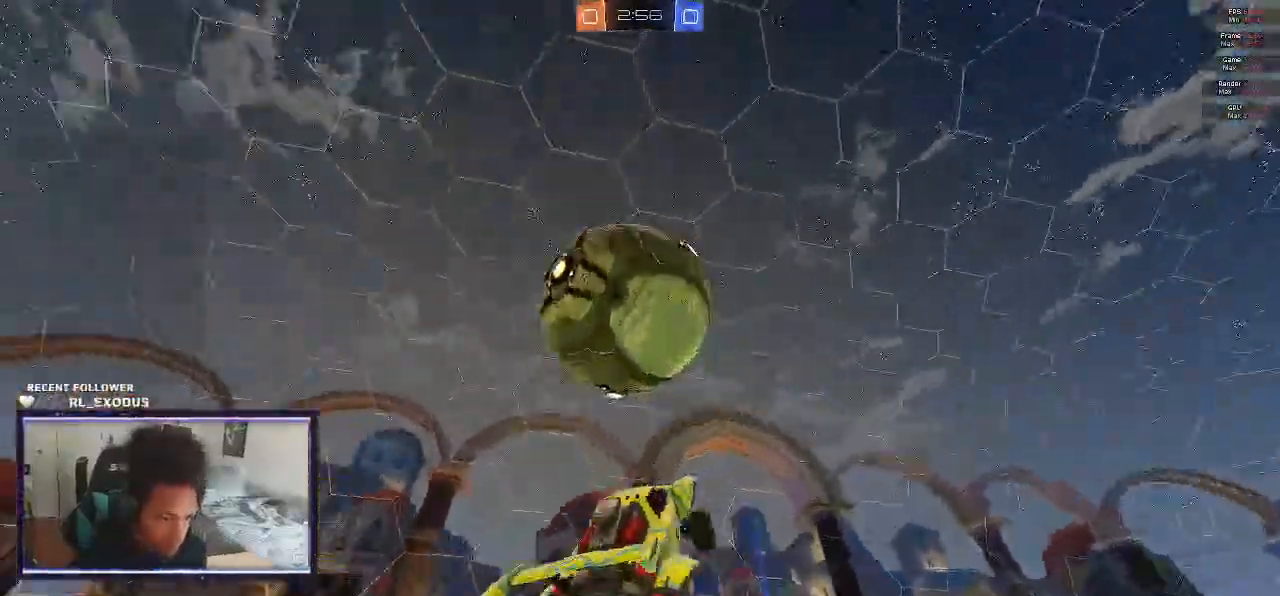
{"buttons": [], "left_stick": "left", "right_stick": "center"}
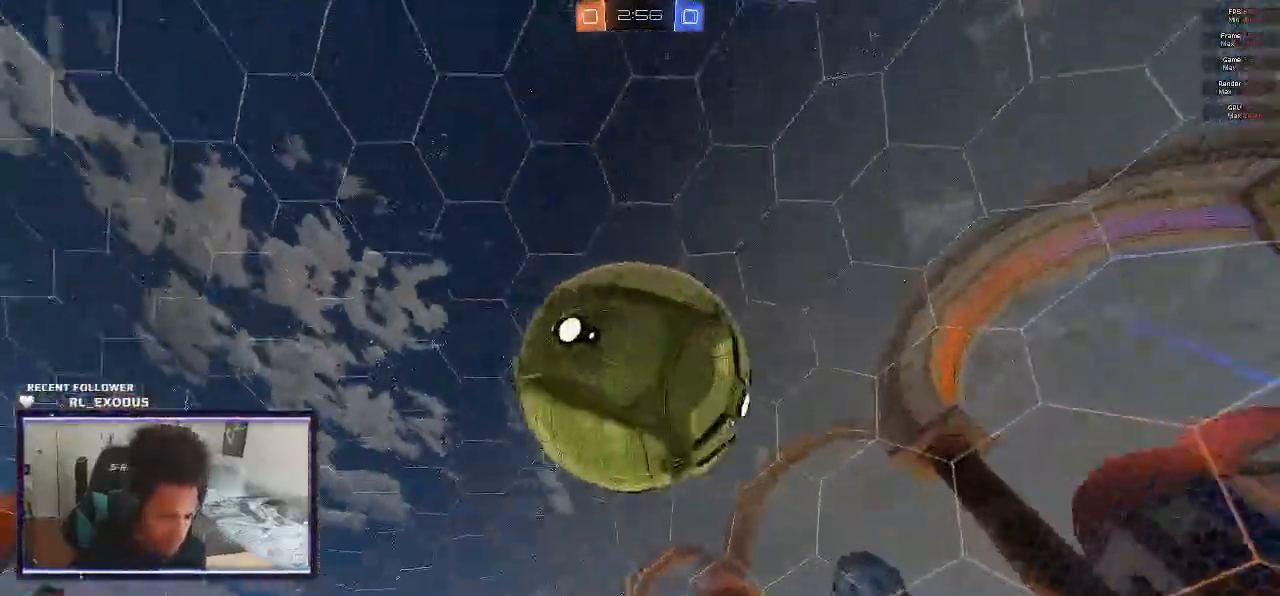
{"buttons": ["R2"], "left_stick": "left", "right_stick": "center", "events": [[50, "left_stick", "center"], [67, "CROSS", "down"], [67, "SQUARE", "down"], [117, "left_stick", "left"], [300, "SQUARE", "up"], [333, "CROSS", "up"], [500, "R2", "down"]]}
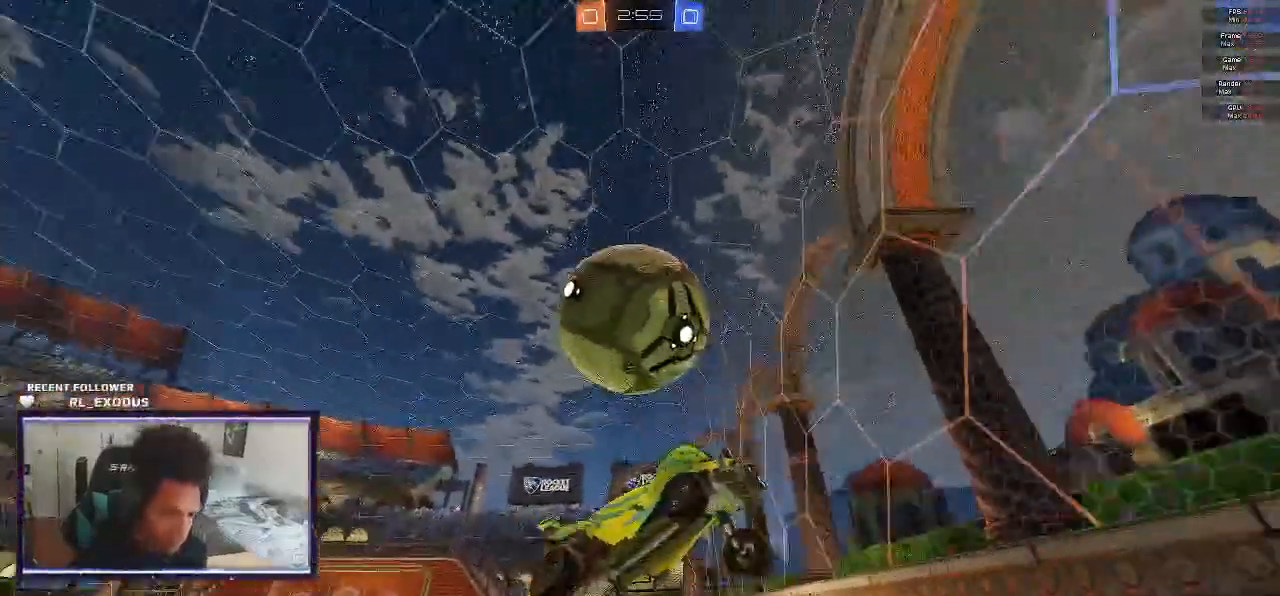
{"buttons": ["R2"], "left_stick": "down-right", "right_stick": "center", "events": [[17, "left_stick", "center"], [100, "left_stick", "right"], [133, "L1", "down"], [267, "L1", "up"], [283, "left_stick", "down-right"]]}
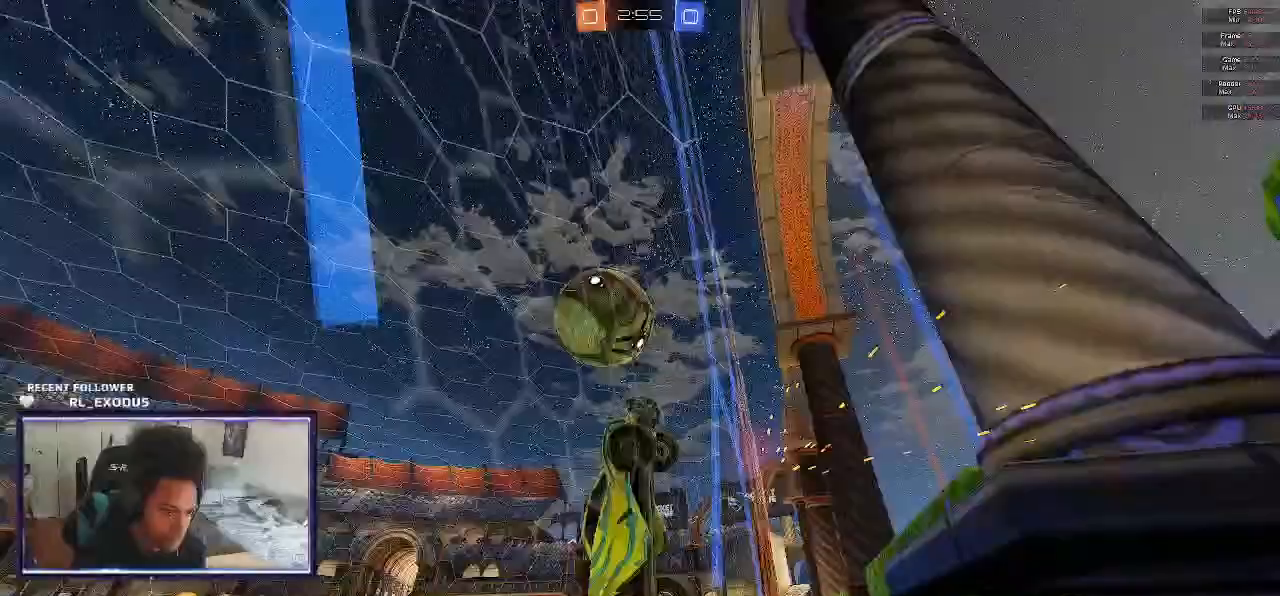
{"buttons": ["L1", "R2"], "left_stick": "right", "right_stick": "center", "events": [[400, "L1", "down"], [467, "left_stick", "right"]]}
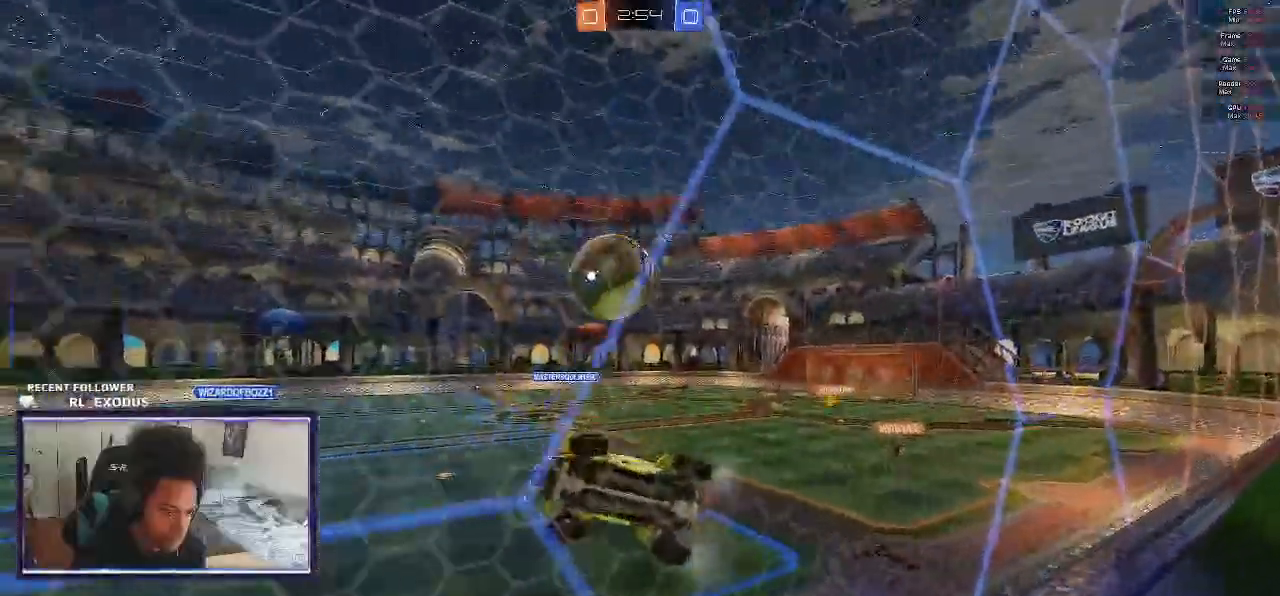
{"buttons": ["R2"], "left_stick": "down-right", "right_stick": "center", "events": [[67, "L1", "up"], [300, "left_stick", "down-right"]]}
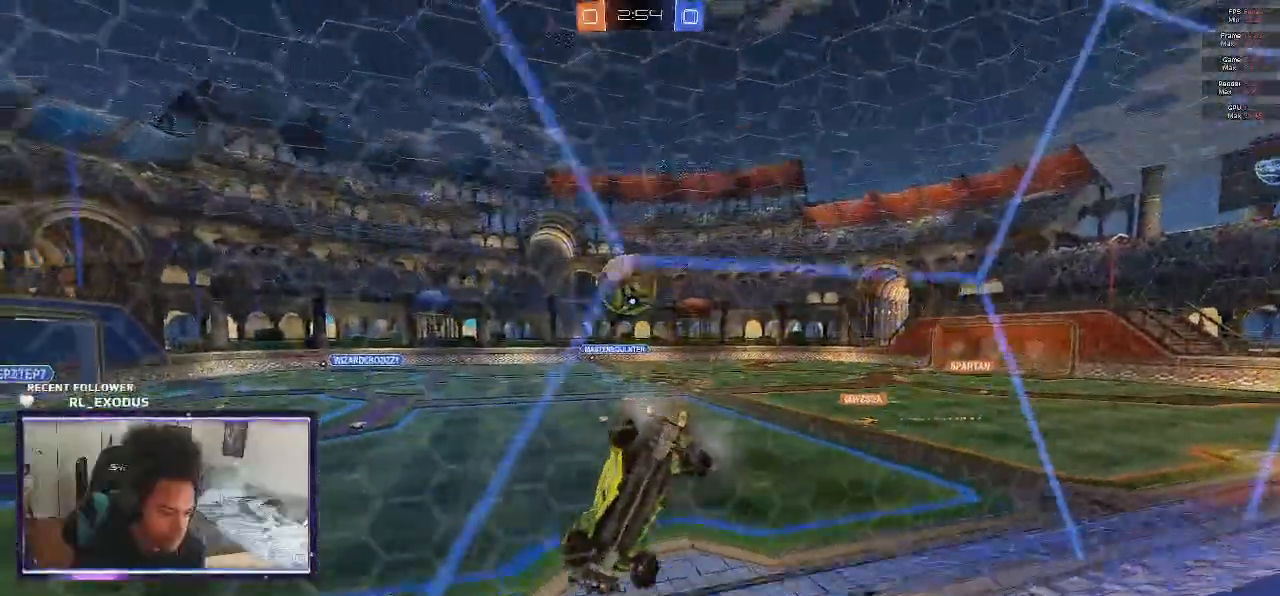
{"buttons": ["R2"], "left_stick": "center", "right_stick": "center", "events": [[17, "left_stick", "center"]]}
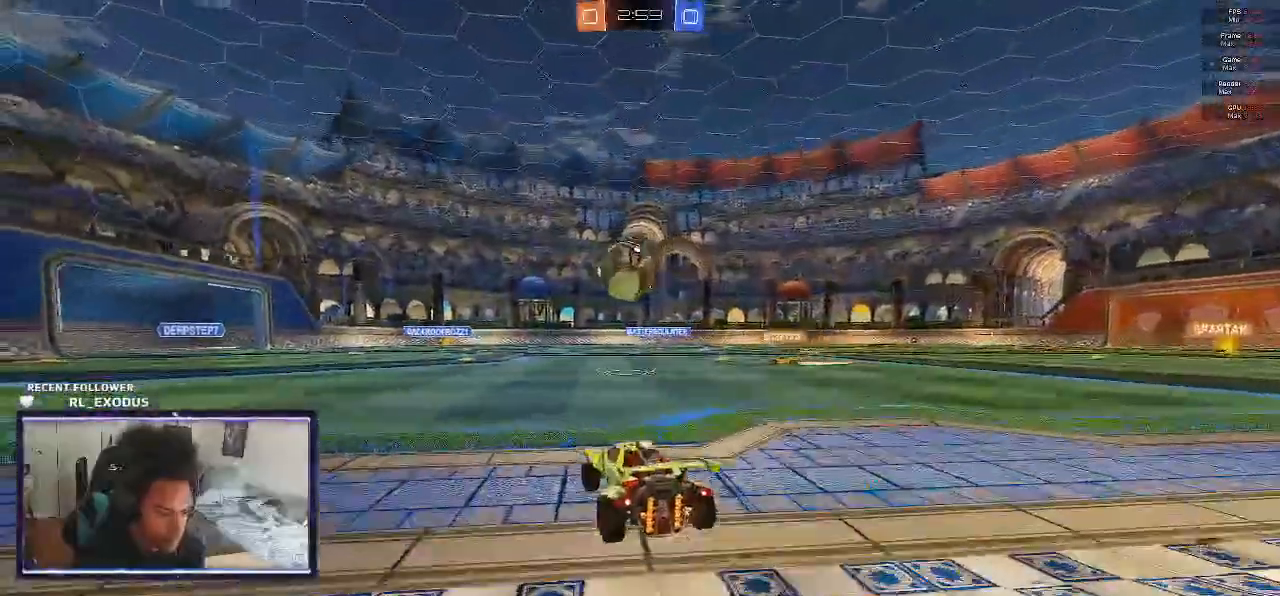
{"buttons": ["R2"], "left_stick": "center", "right_stick": "center", "events": [[100, "left_stick", "right"], [183, "left_stick", "center"]]}
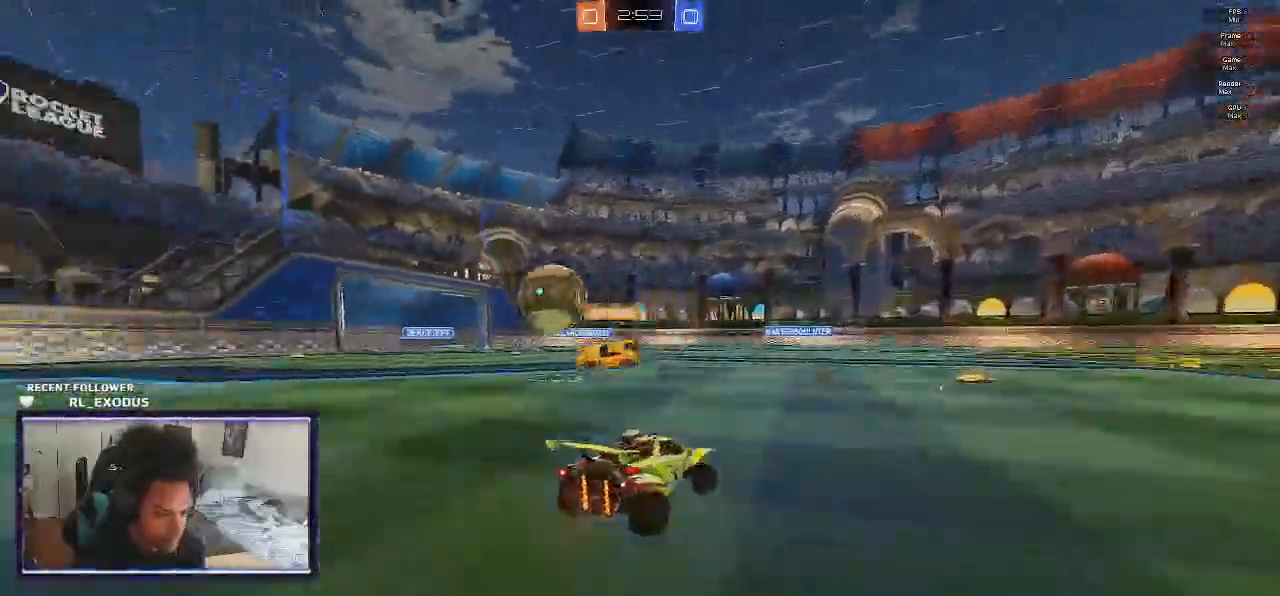
{"buttons": ["R2"], "left_stick": "center", "right_stick": "center", "events": [[133, "TRIANGLE", "down"], [233, "TRIANGLE", "up"]]}
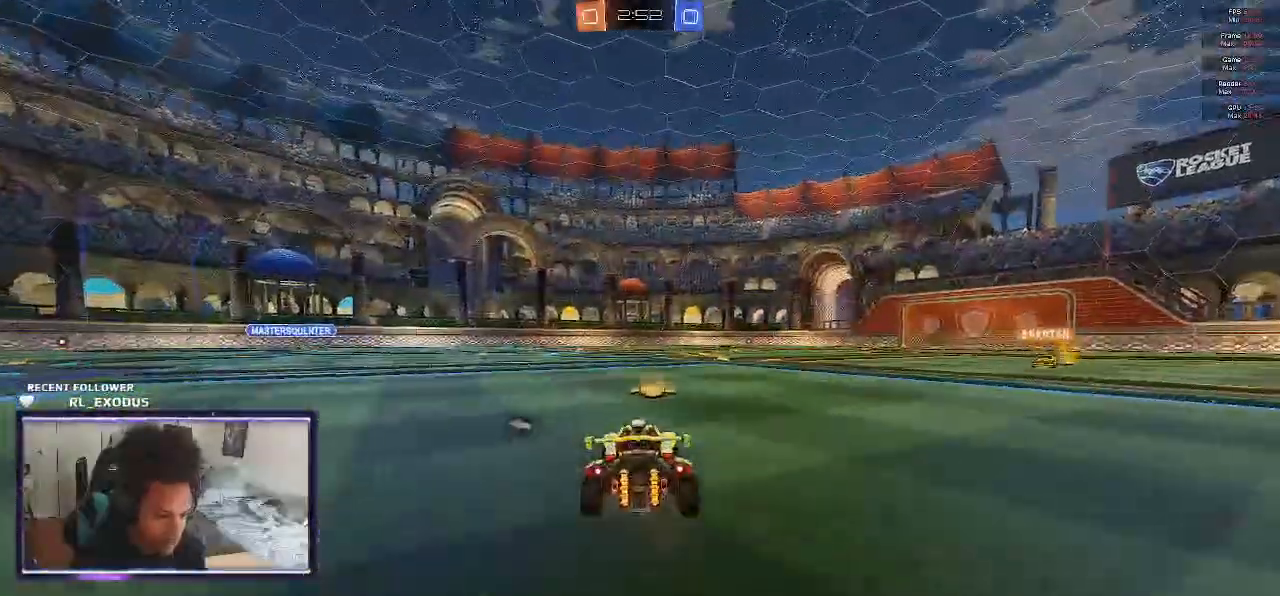
{"buttons": ["R2"], "left_stick": "left", "right_stick": "center", "events": [[33, "TRIANGLE", "down"], [133, "TRIANGLE", "up"], [183, "left_stick", "left"]]}
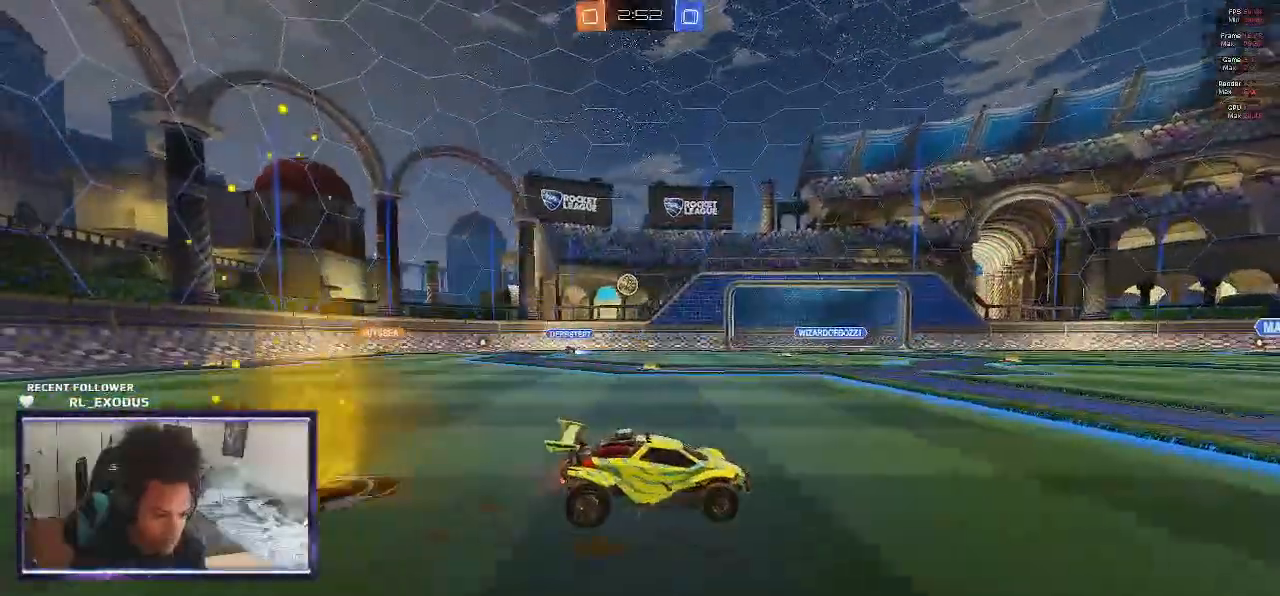
{"buttons": ["R2"], "left_stick": "left", "right_stick": "center", "events": []}
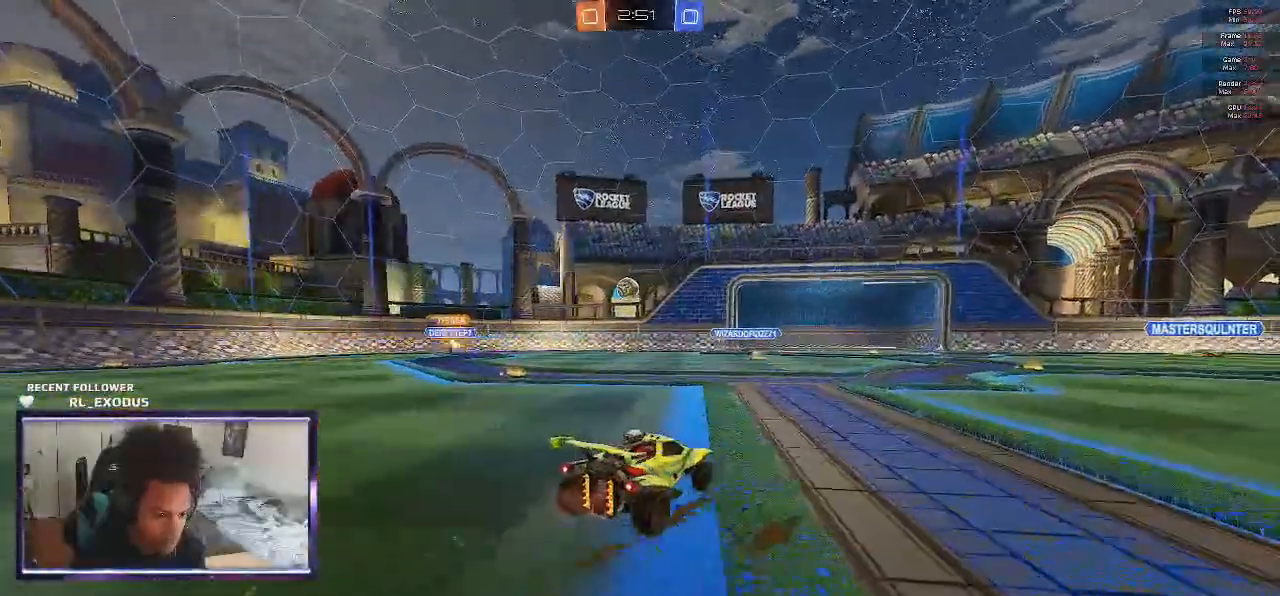
{"buttons": ["R2"], "left_stick": "left", "right_stick": "center", "events": []}
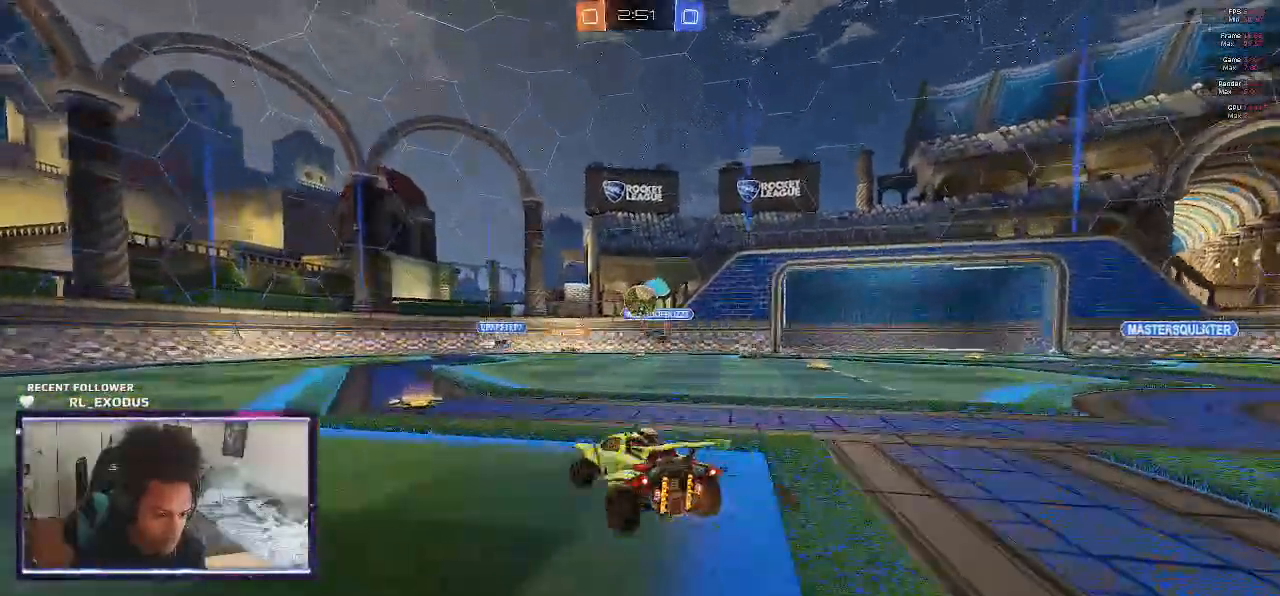
{"buttons": ["R2"], "left_stick": "left", "right_stick": "center", "events": []}
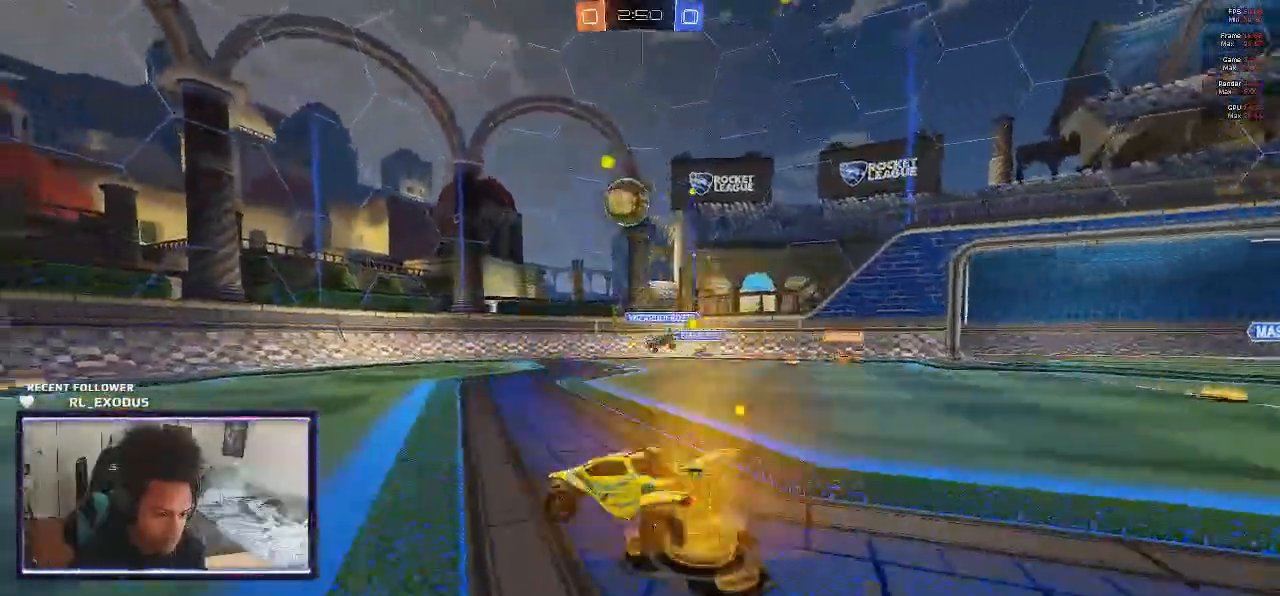
{"buttons": ["R2"], "left_stick": "left", "right_stick": "center", "events": [[100, "TRIANGLE", "down"], [200, "TRIANGLE", "up"]]}
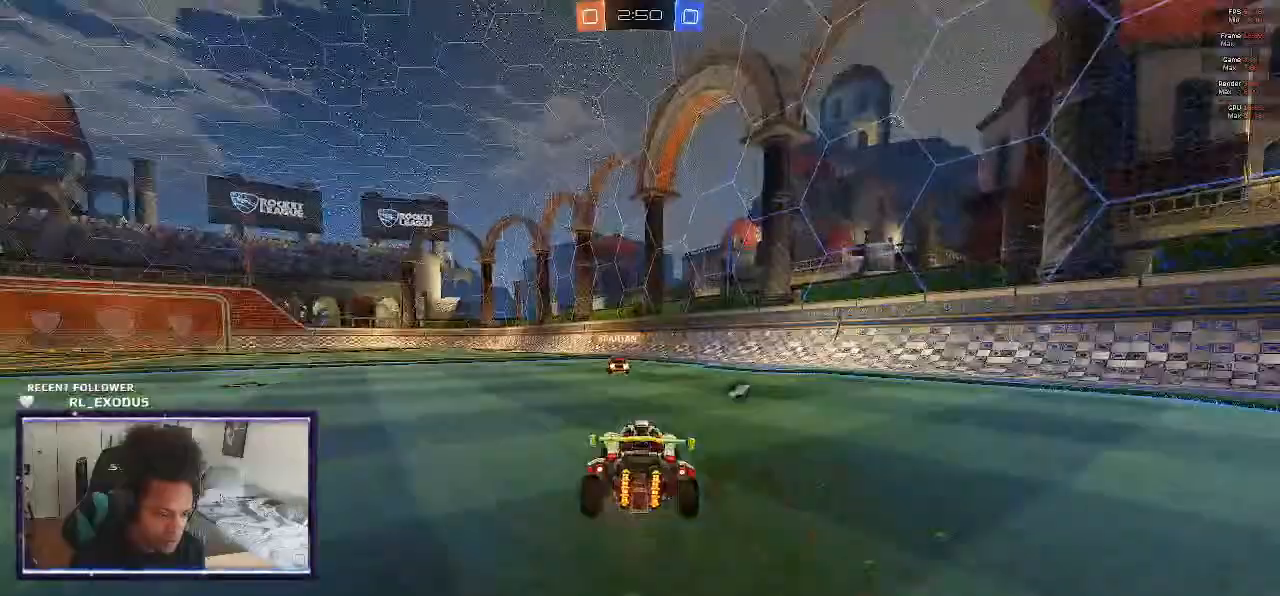
{"buttons": ["R2"], "left_stick": "left", "right_stick": "center", "events": []}
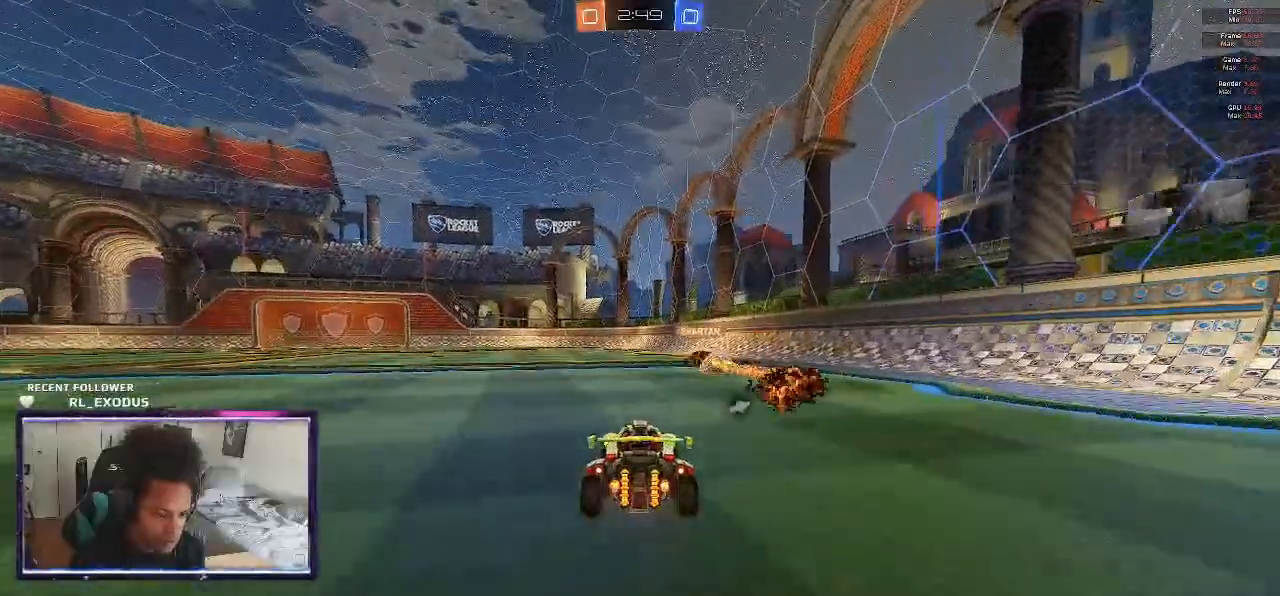
{"buttons": ["L1"], "left_stick": "right", "right_stick": "center", "events": [[217, "left_stick", "center"], [300, "left_stick", "right"], [333, "TRIANGLE", "down"], [400, "TRIANGLE", "up"], [433, "L1", "down"], [467, "R2", "up"]]}
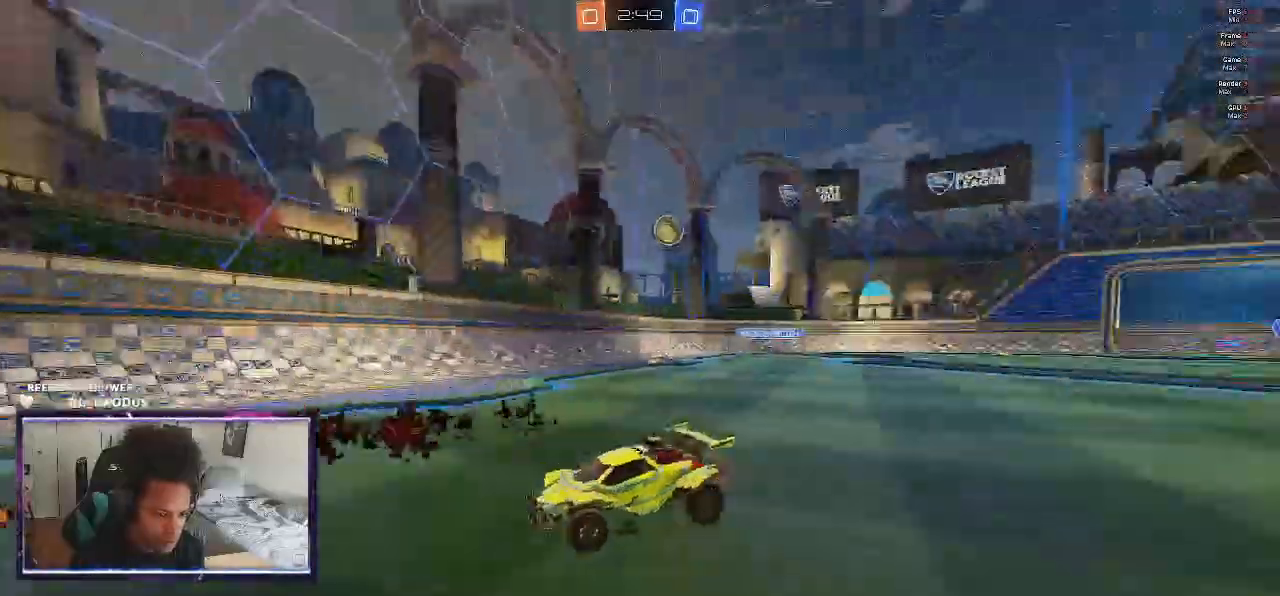
{"buttons": ["L1", "R2"], "left_stick": "right", "right_stick": "center", "events": [[100, "L1", "up"], [167, "R2", "down"], [467, "L1", "down"]]}